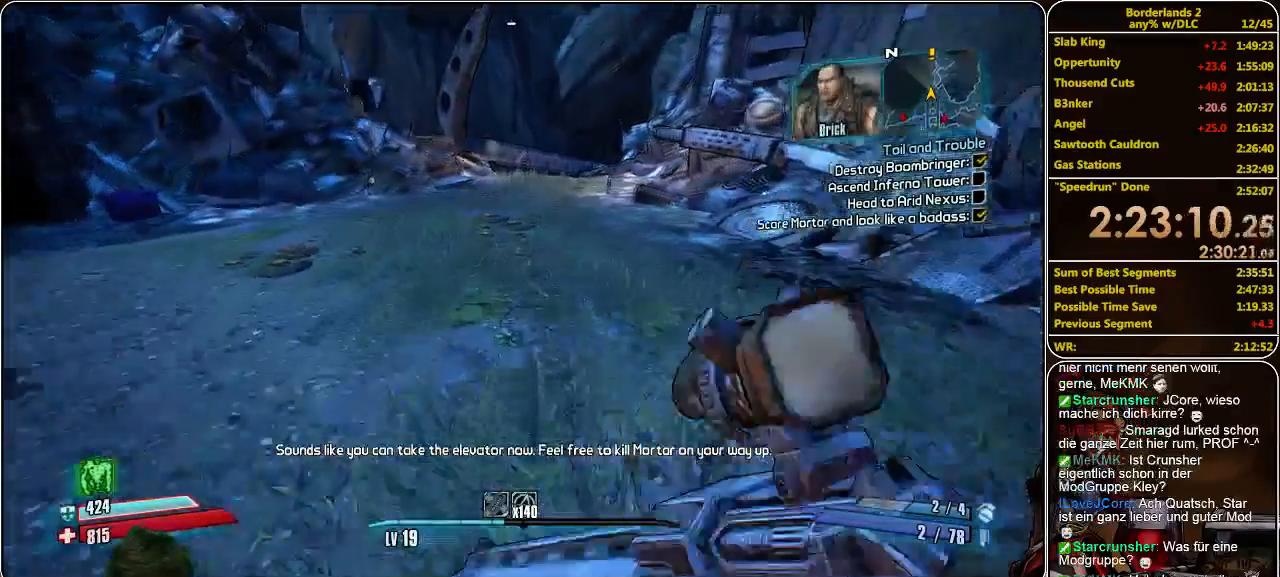
Gameplay with keyboard and mouse; each line is a JSON object with the keys and mouse buttons held at the frame after it. "events" lists presses ("down") and releases ("up") of "a", "alt", "c", "ctrl", "d", "e", "f", "q", "r", "s", "shift", "space", "tab", "v", "w", "x", "z", "mouse_left", "mouse_middle", "mouse_right", "mouse_wheel_up" and "mouse_wheel_down" between this image and that frame as [ms after this image, input, new state], when the widget could be followed in between. "mouse_left", "mouse_middle", "mouse_right", "mouse_wheel_up", "mouse_wheel_down" = the "left", "middle", "right", "wheel_up", "wheel_down" buttons of the "mouse" list. No other keys are recorded. Mouse movement is not recorded.
{"keys": ["w"], "mouse": [], "events": []}
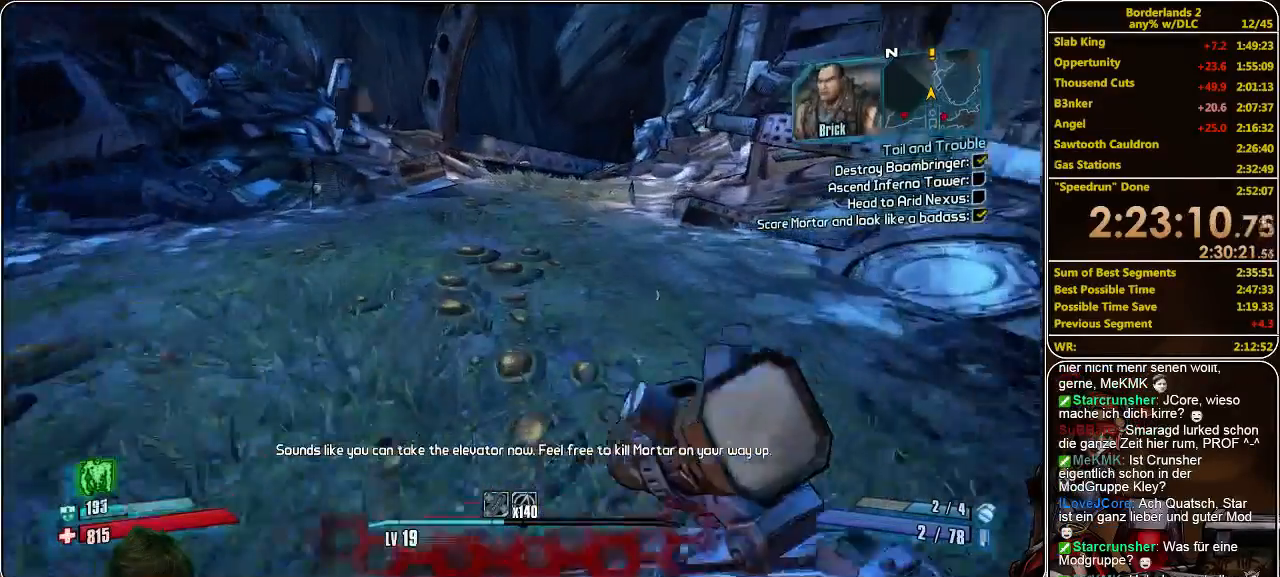
{"keys": ["w"], "mouse": [], "events": []}
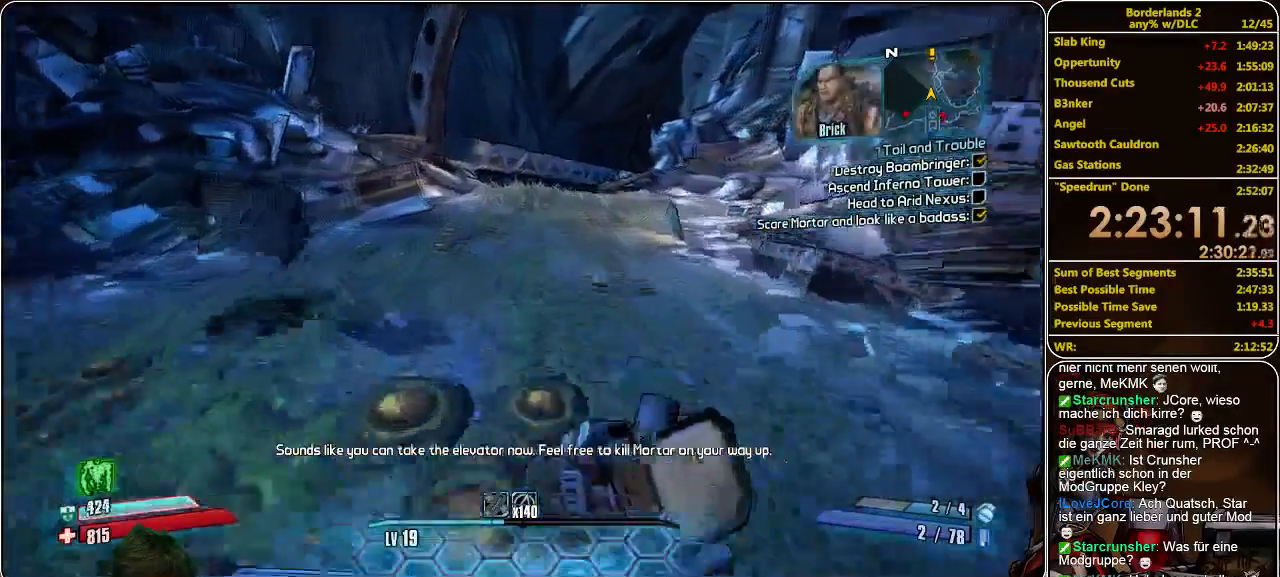
{"keys": ["w"], "mouse": [], "events": []}
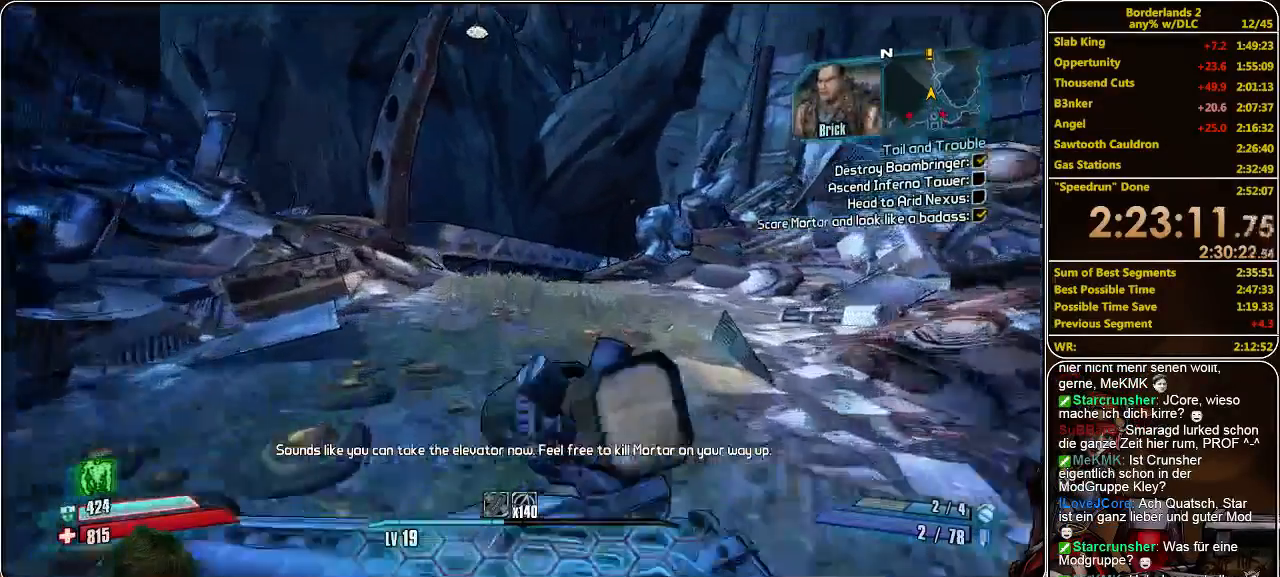
{"keys": ["w"], "mouse": [], "events": []}
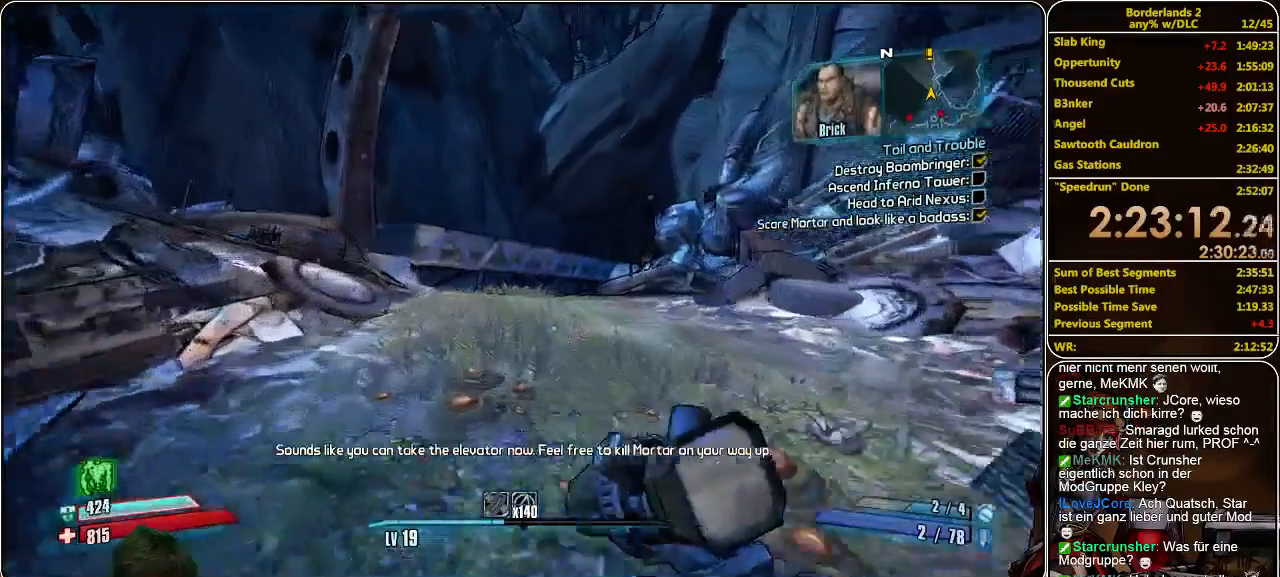
{"keys": ["w"], "mouse": [], "events": []}
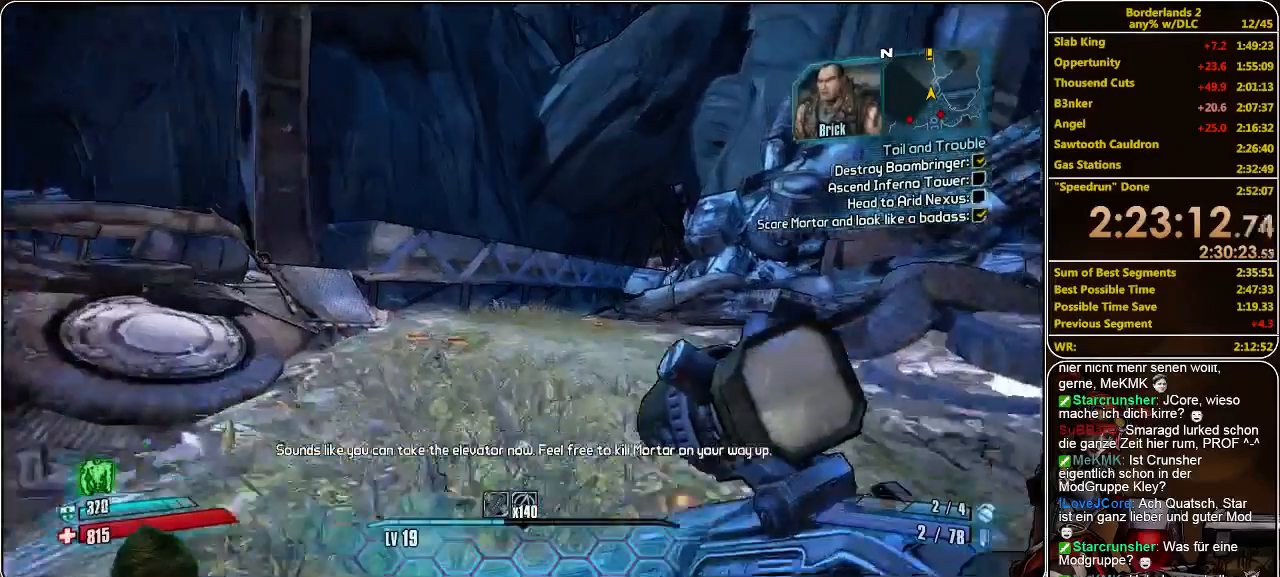
{"keys": ["w"], "mouse": [], "events": []}
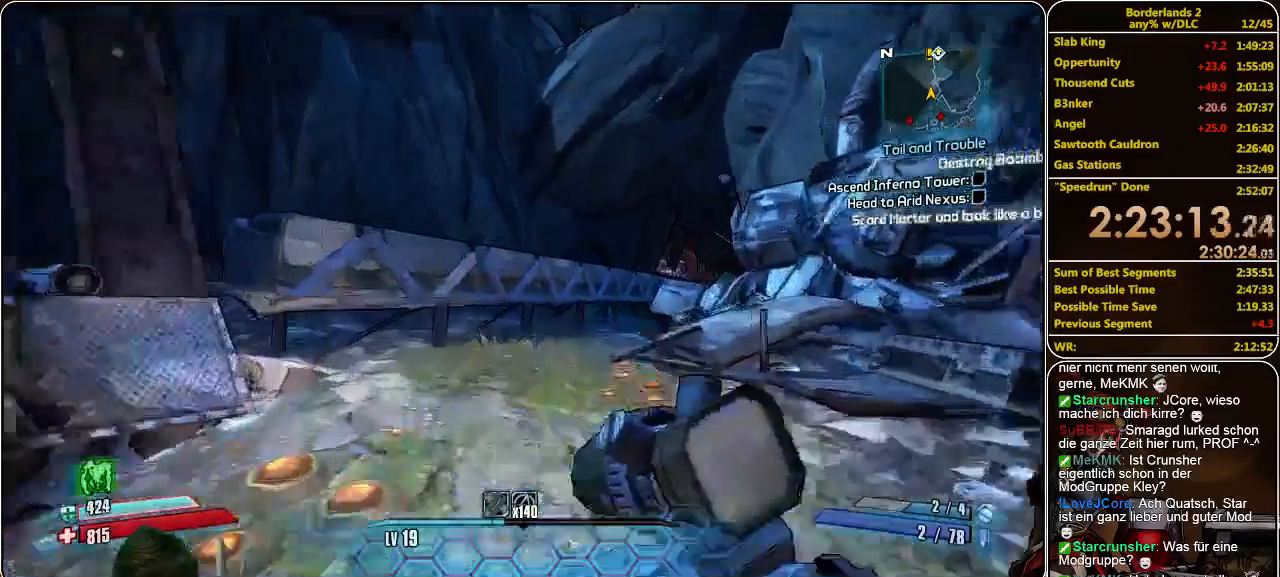
{"keys": ["w"], "mouse": [], "events": []}
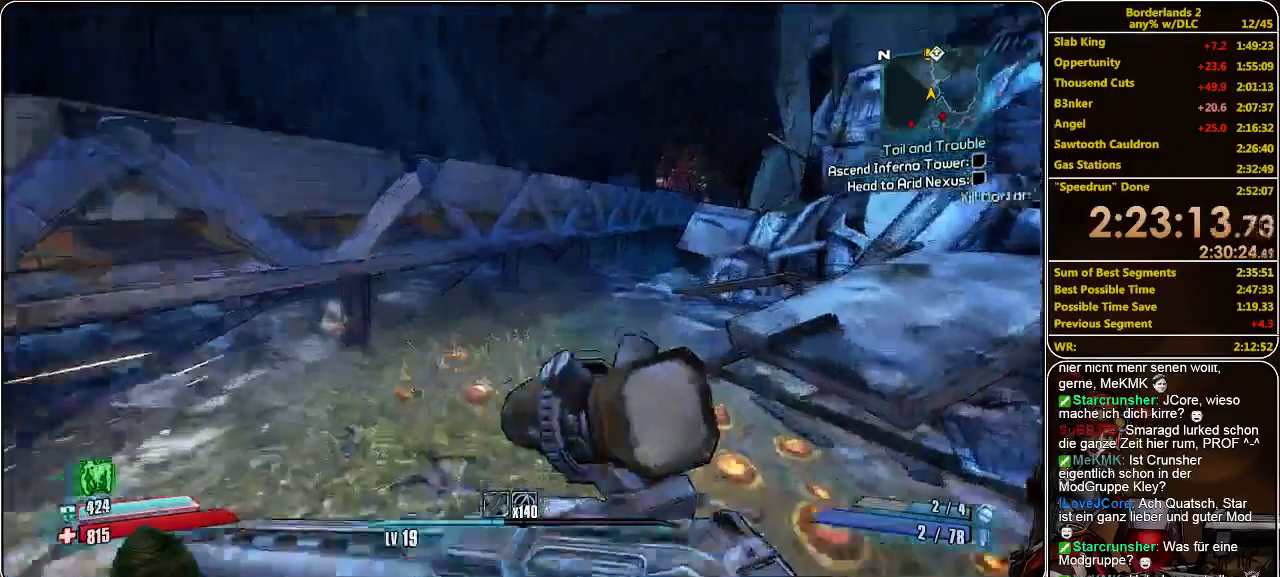
{"keys": ["a", "w"], "mouse": [], "events": [[233, "space", "down"], [400, "a", "down"], [400, "space", "up"]]}
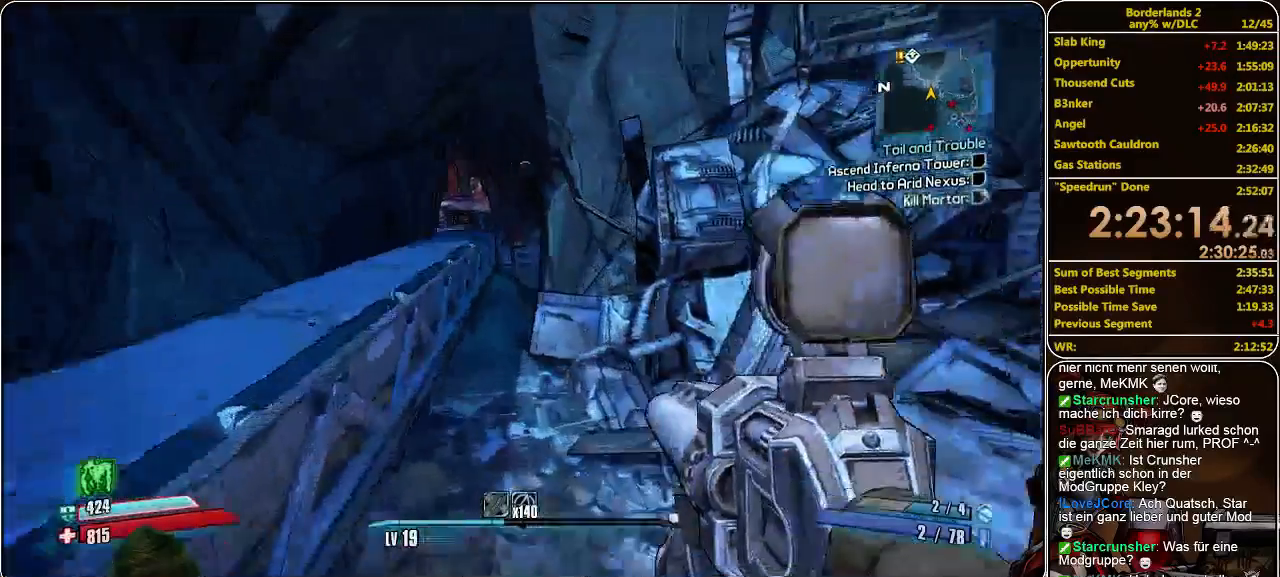
{"keys": ["w"], "mouse": [], "events": [[66, "a", "up"]]}
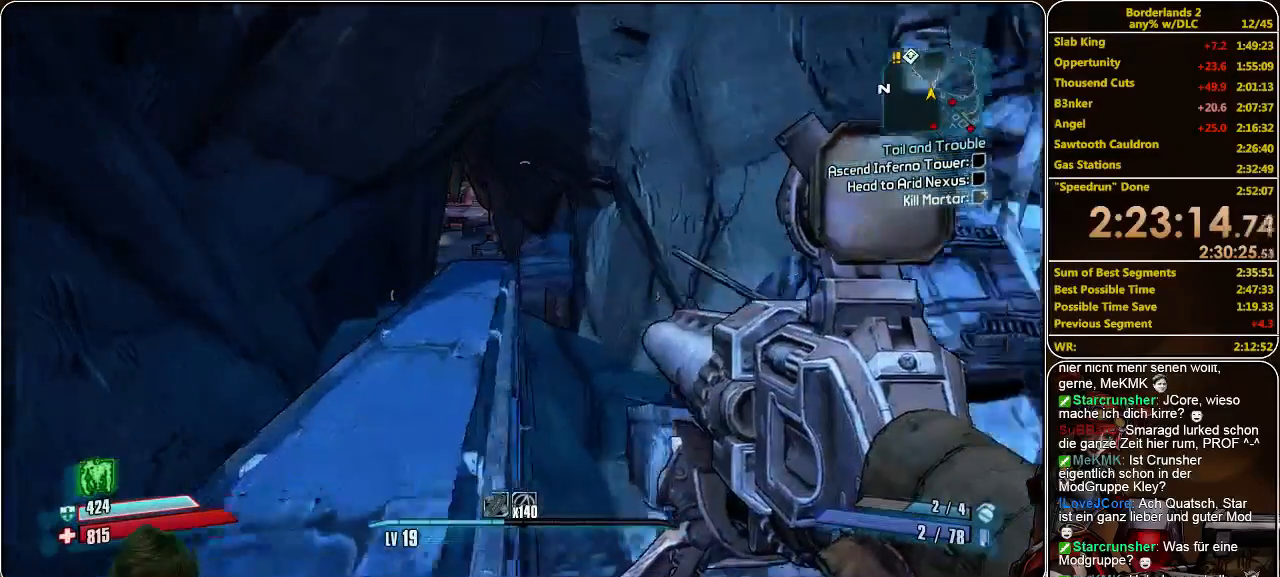
{"keys": ["w"], "mouse": [], "events": []}
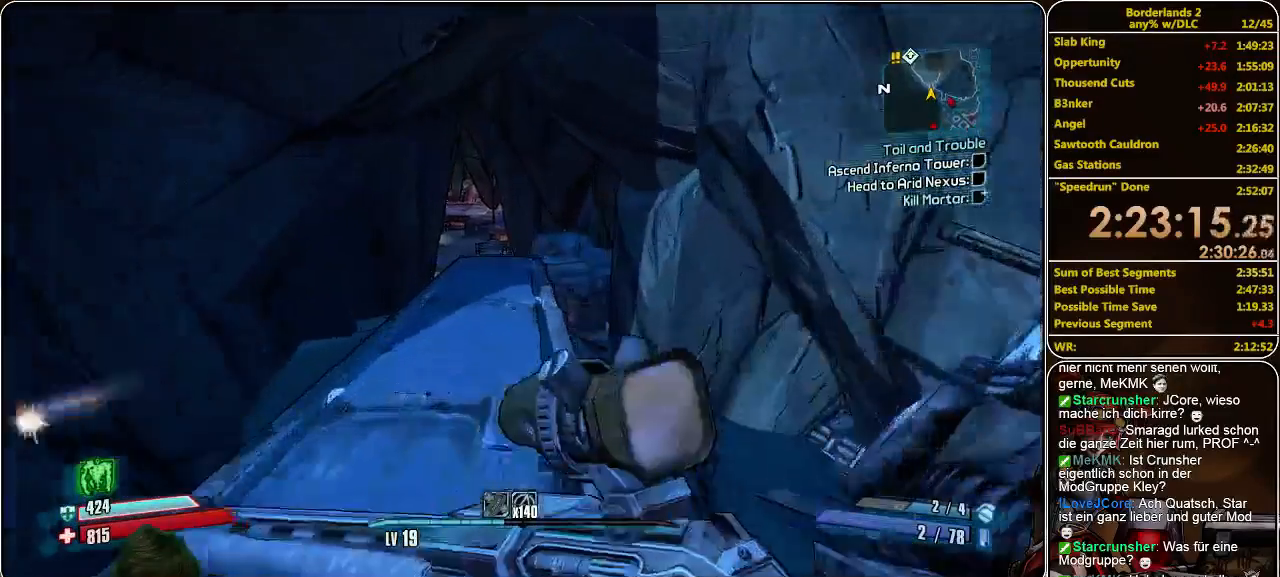
{"keys": ["w"], "mouse": [], "events": []}
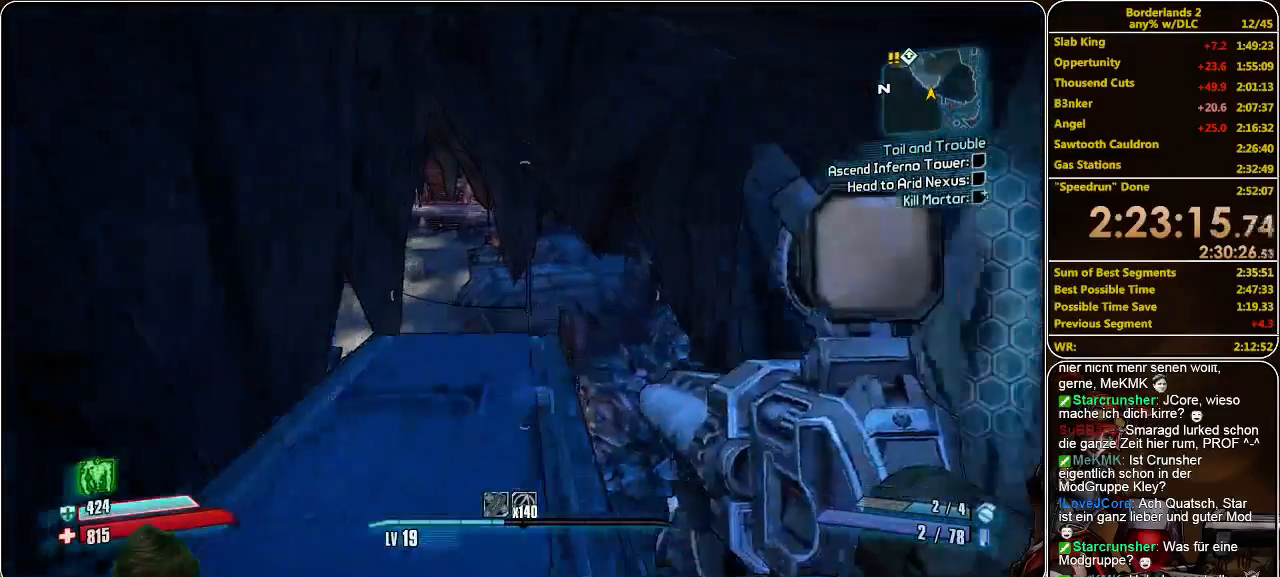
{"keys": ["w"], "mouse": [], "events": []}
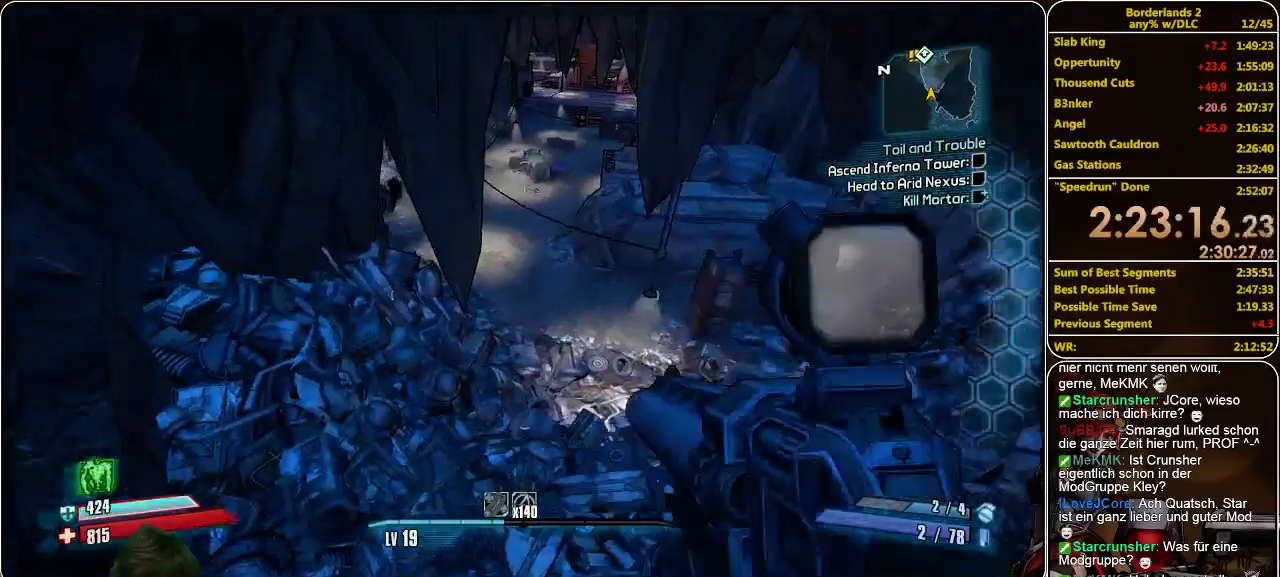
{"keys": ["w"], "mouse": [], "events": [[133, "a", "down"], [233, "a", "up"]]}
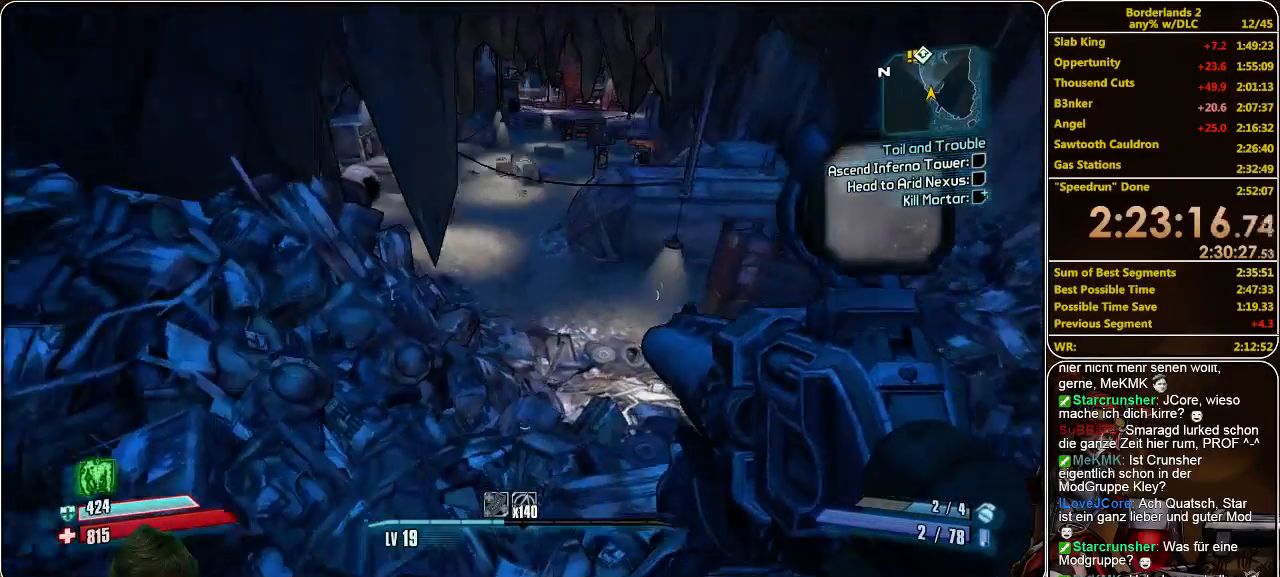
{"keys": ["w"], "mouse": [], "events": []}
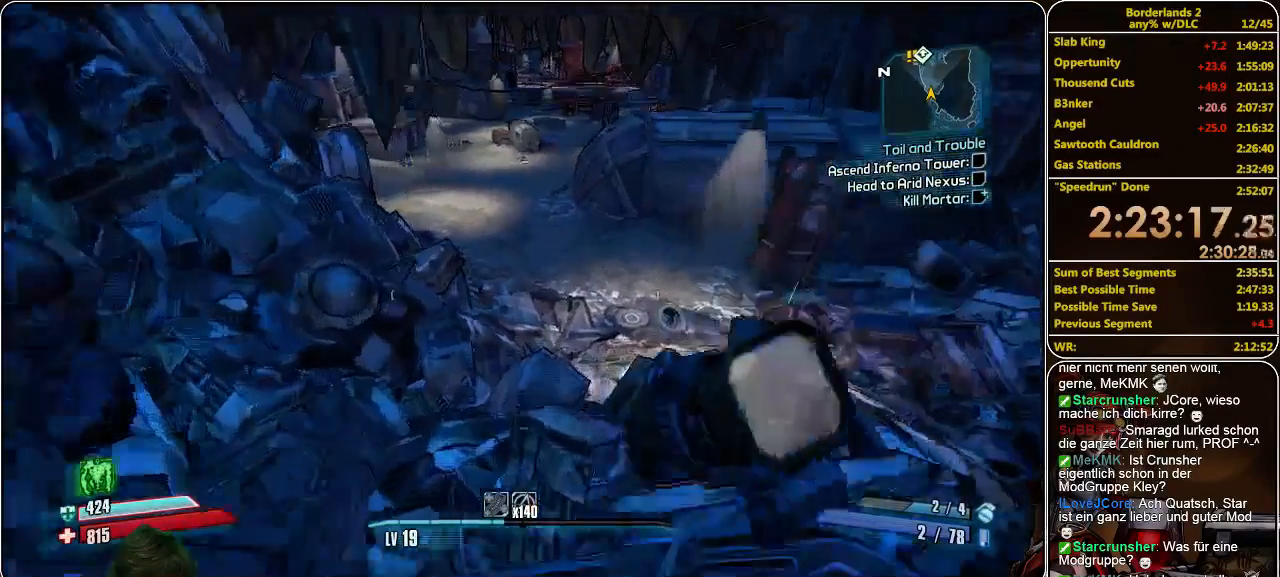
{"keys": ["w"], "mouse": [], "events": []}
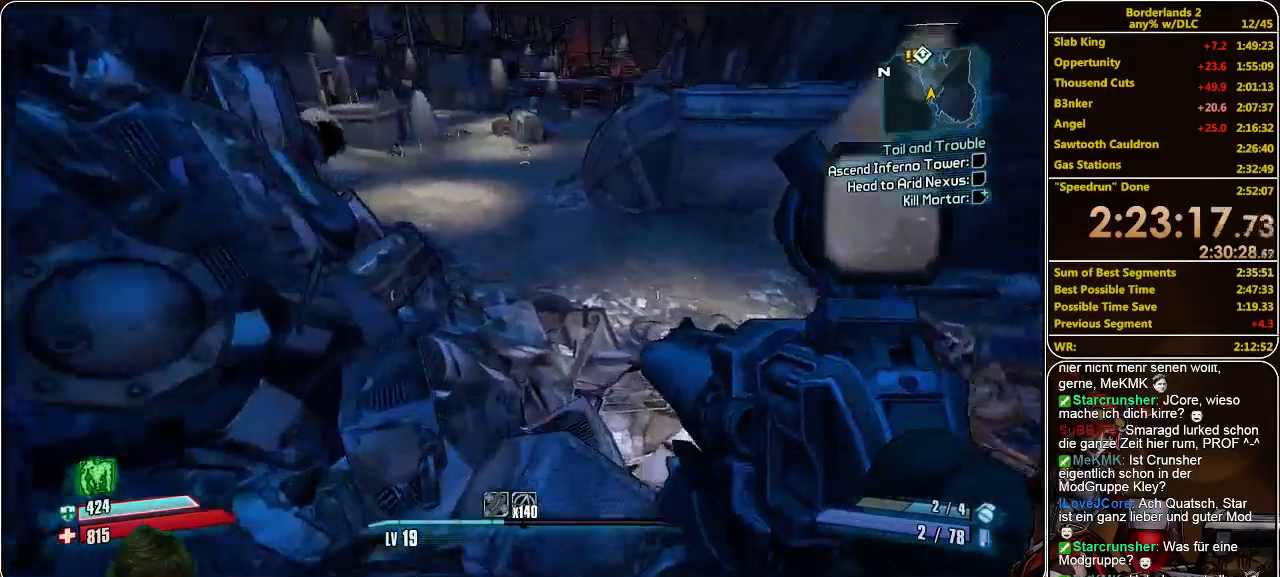
{"keys": ["w"], "mouse": [], "events": []}
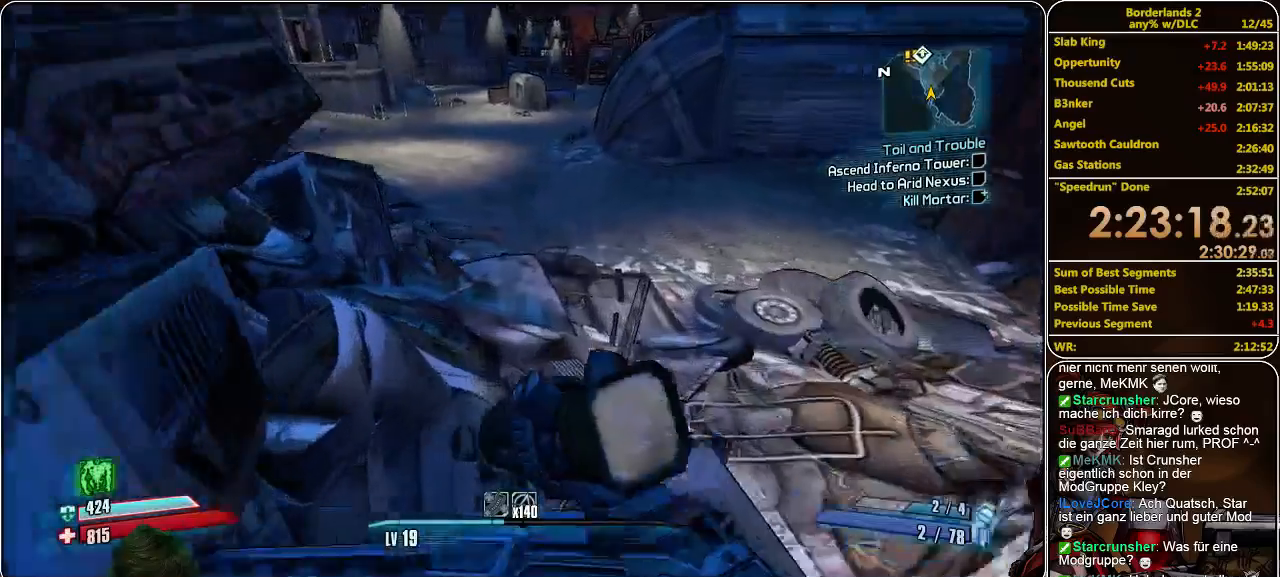
{"keys": ["w"], "mouse": [], "events": []}
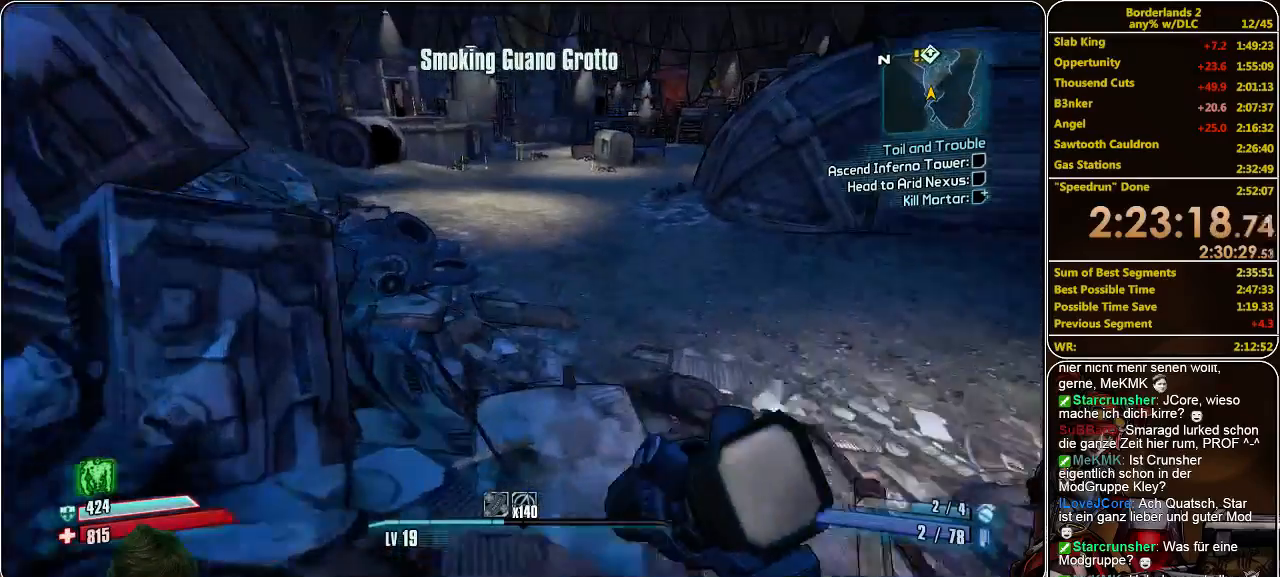
{"keys": ["w"], "mouse": [], "events": []}
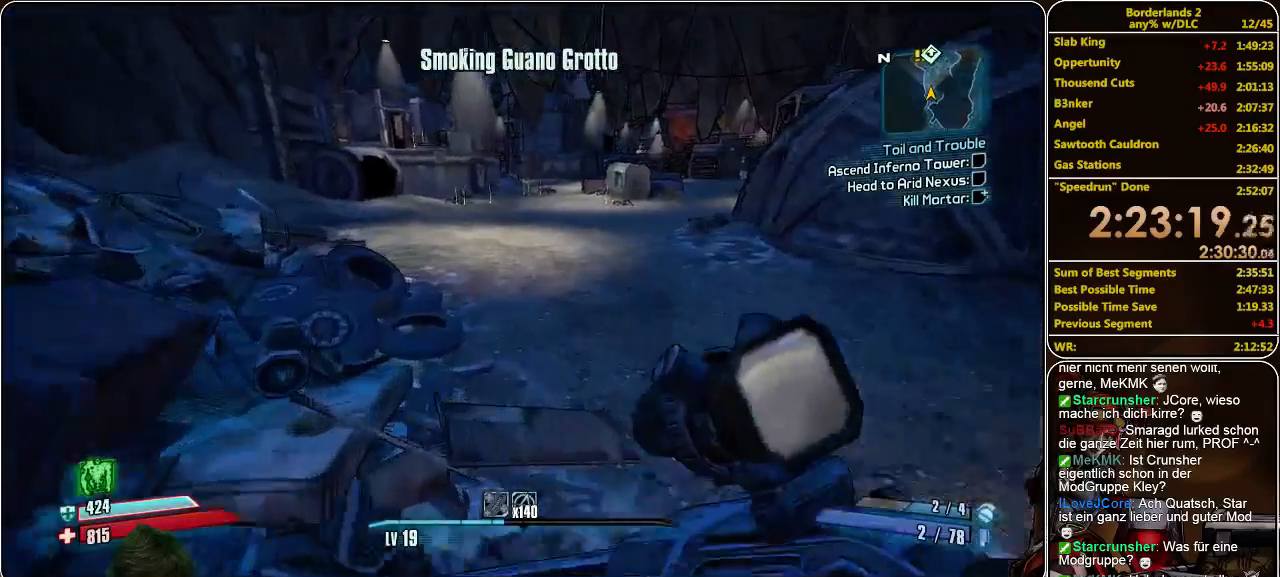
{"keys": ["w"], "mouse": [], "events": []}
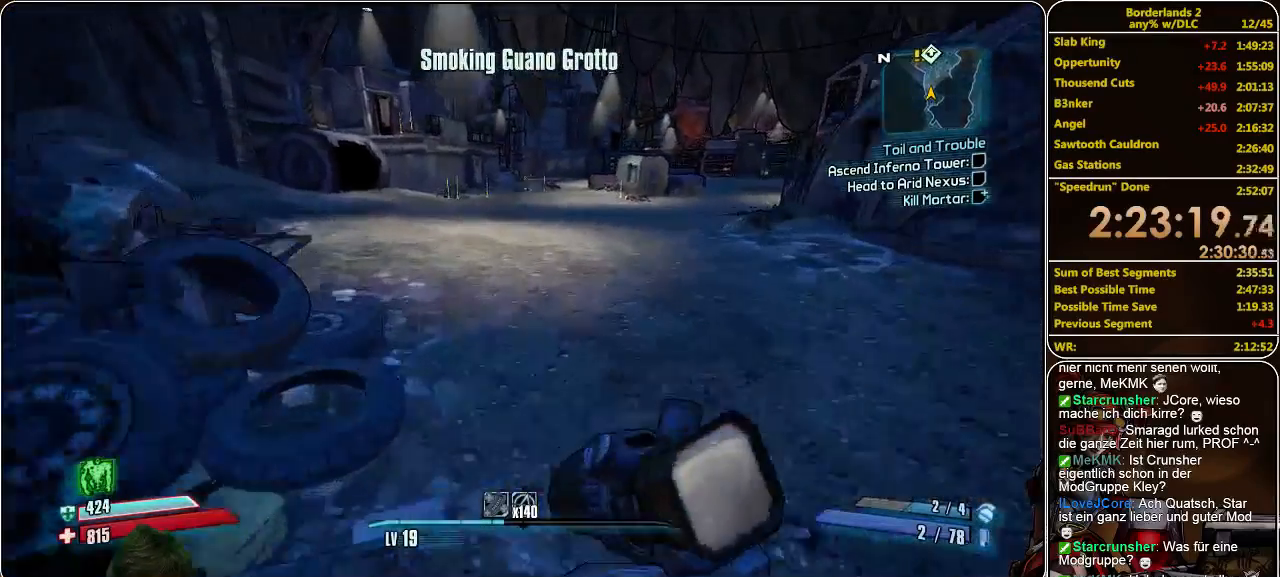
{"keys": ["w"], "mouse": [], "events": []}
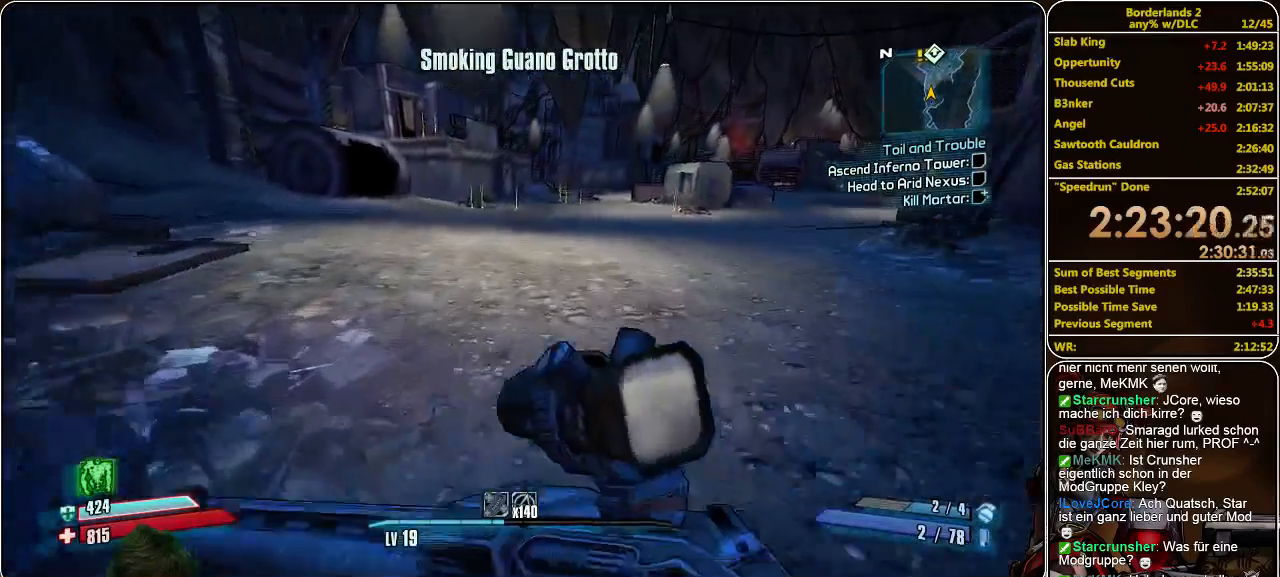
{"keys": ["w"], "mouse": [], "events": []}
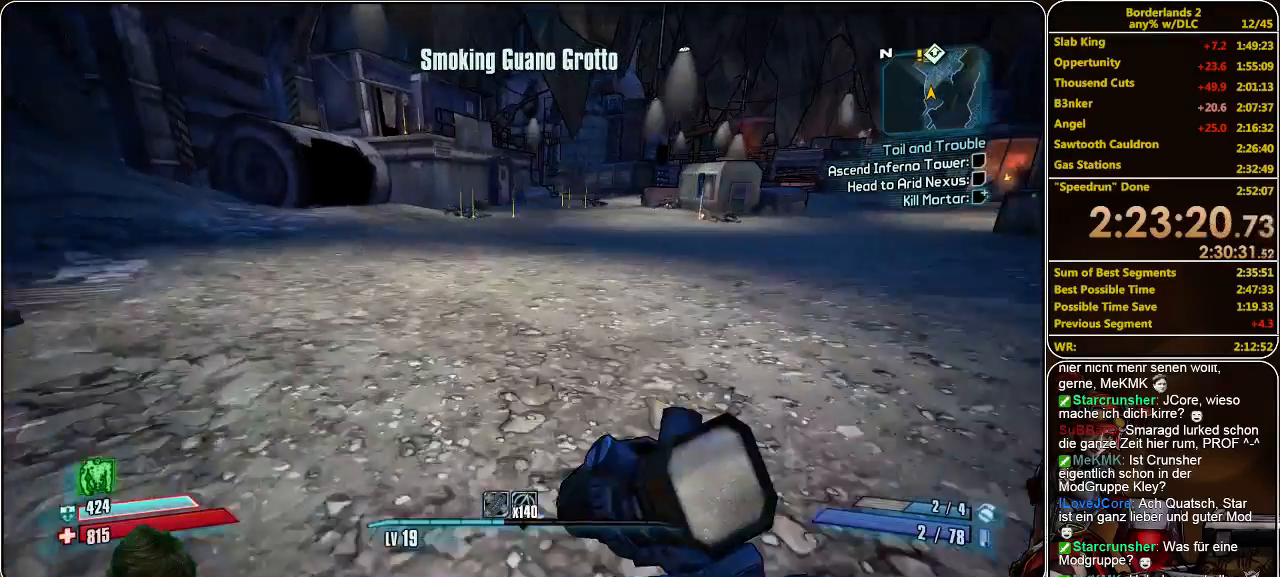
{"keys": ["w"], "mouse": [], "events": []}
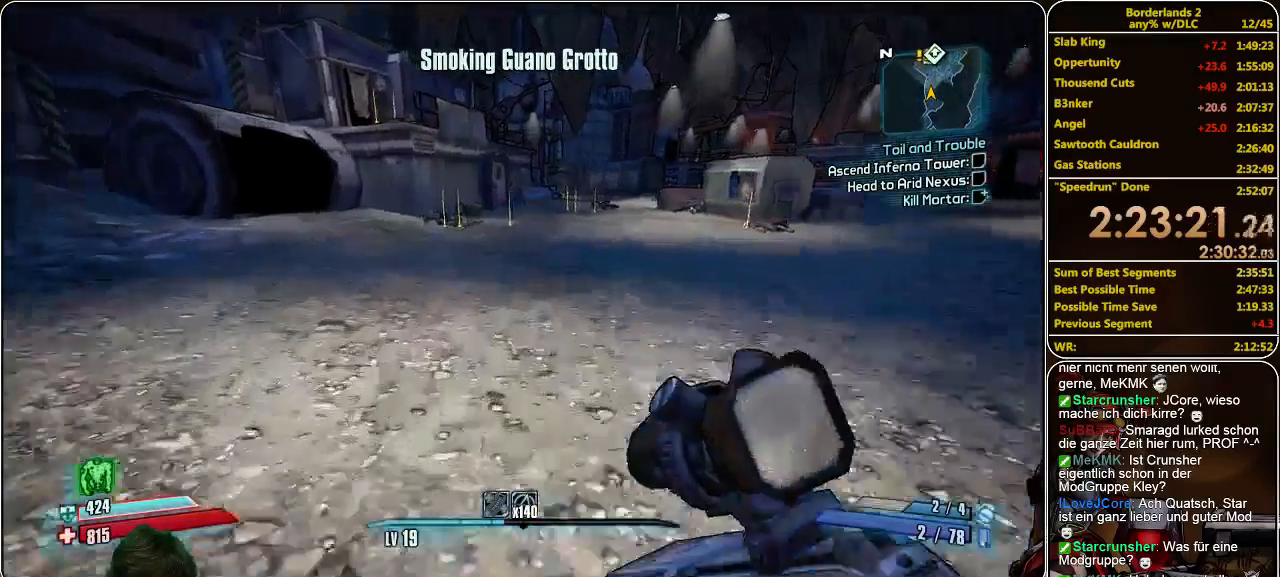
{"keys": ["w"], "mouse": [], "events": []}
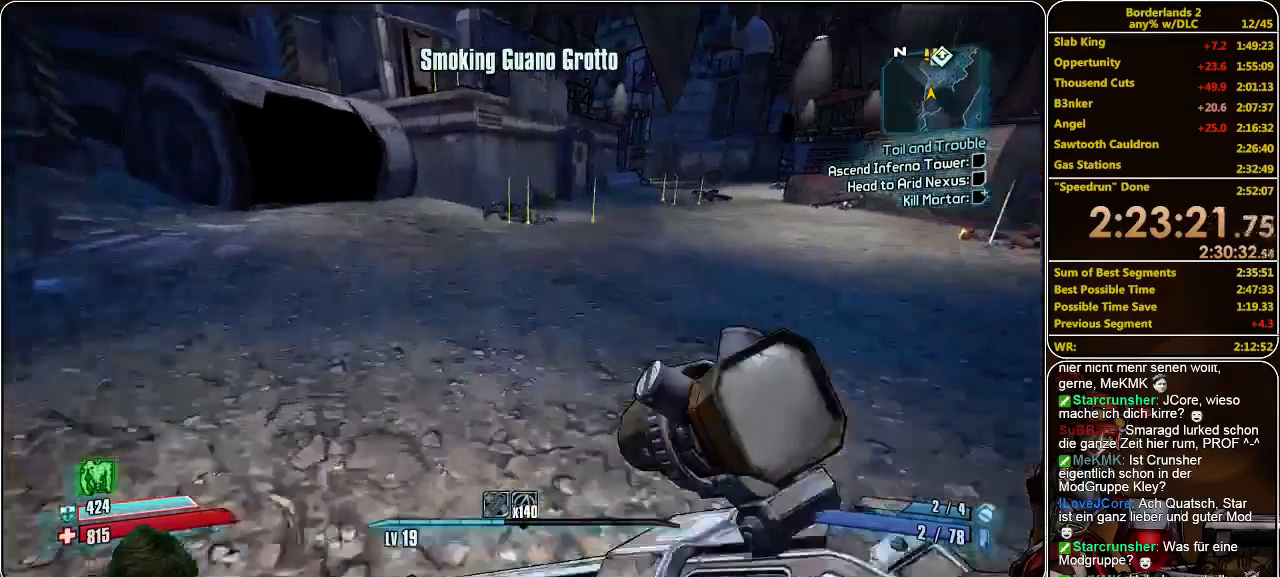
{"keys": ["w"], "mouse": [], "events": []}
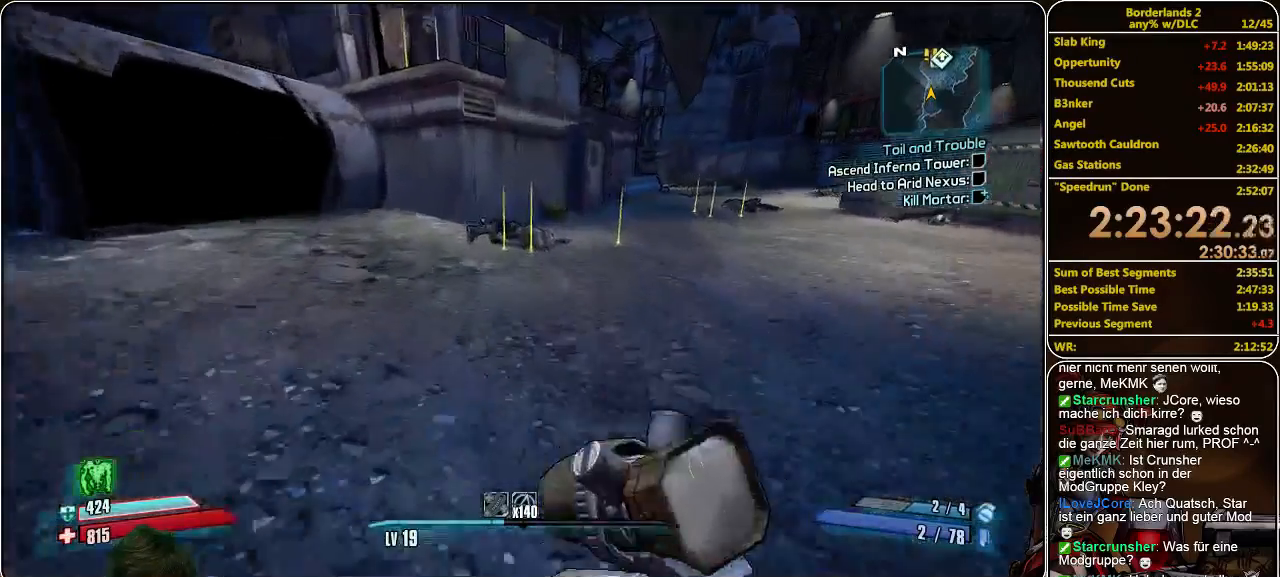
{"keys": ["w"], "mouse": [], "events": []}
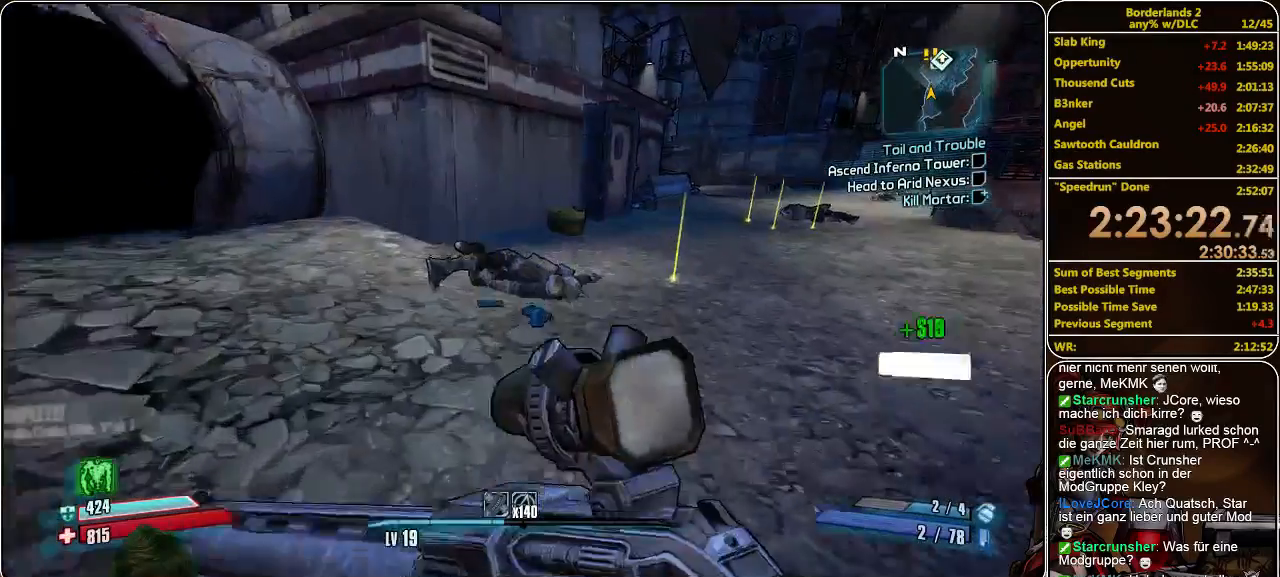
{"keys": ["w"], "mouse": [], "events": []}
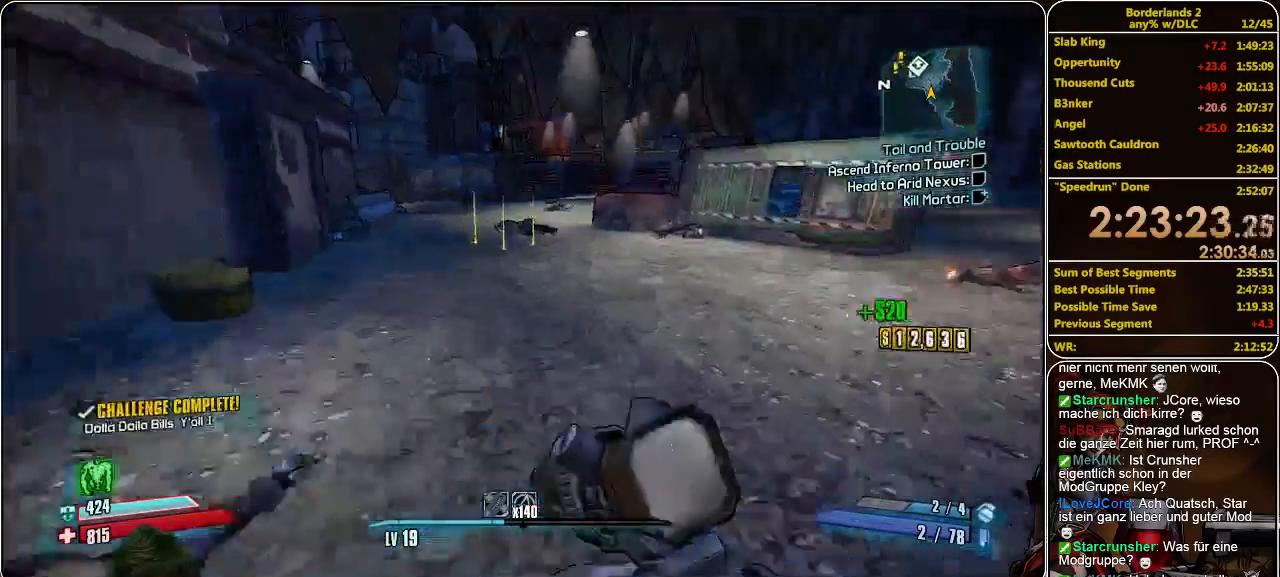
{"keys": ["w"], "mouse": [], "events": []}
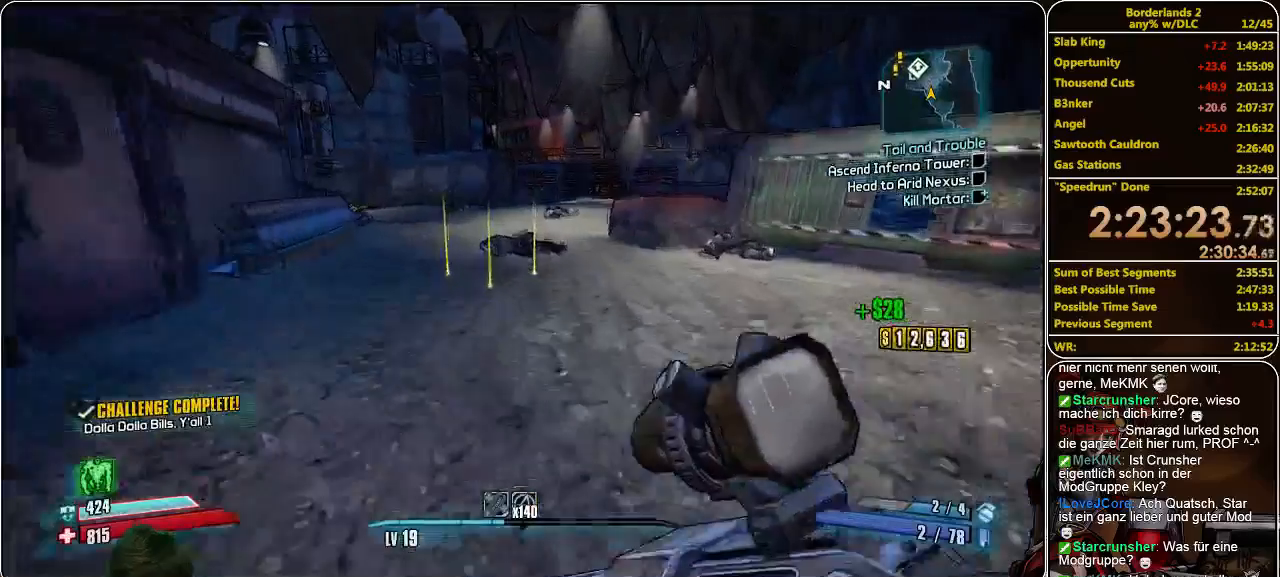
{"keys": ["w"], "mouse": [], "events": []}
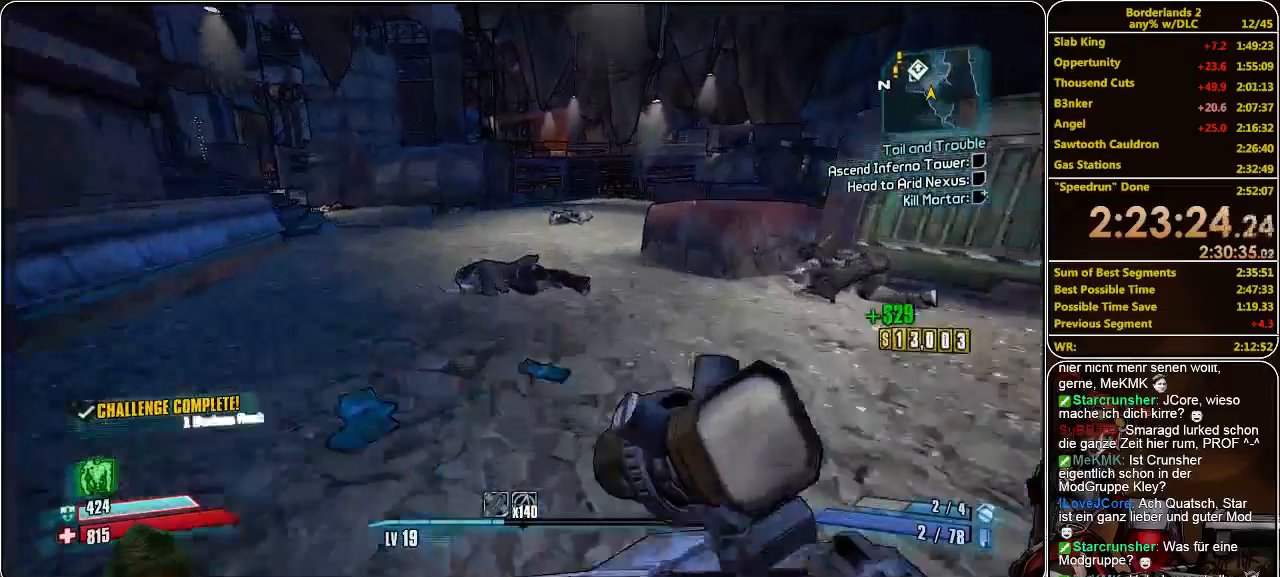
{"keys": ["w"], "mouse": [], "events": []}